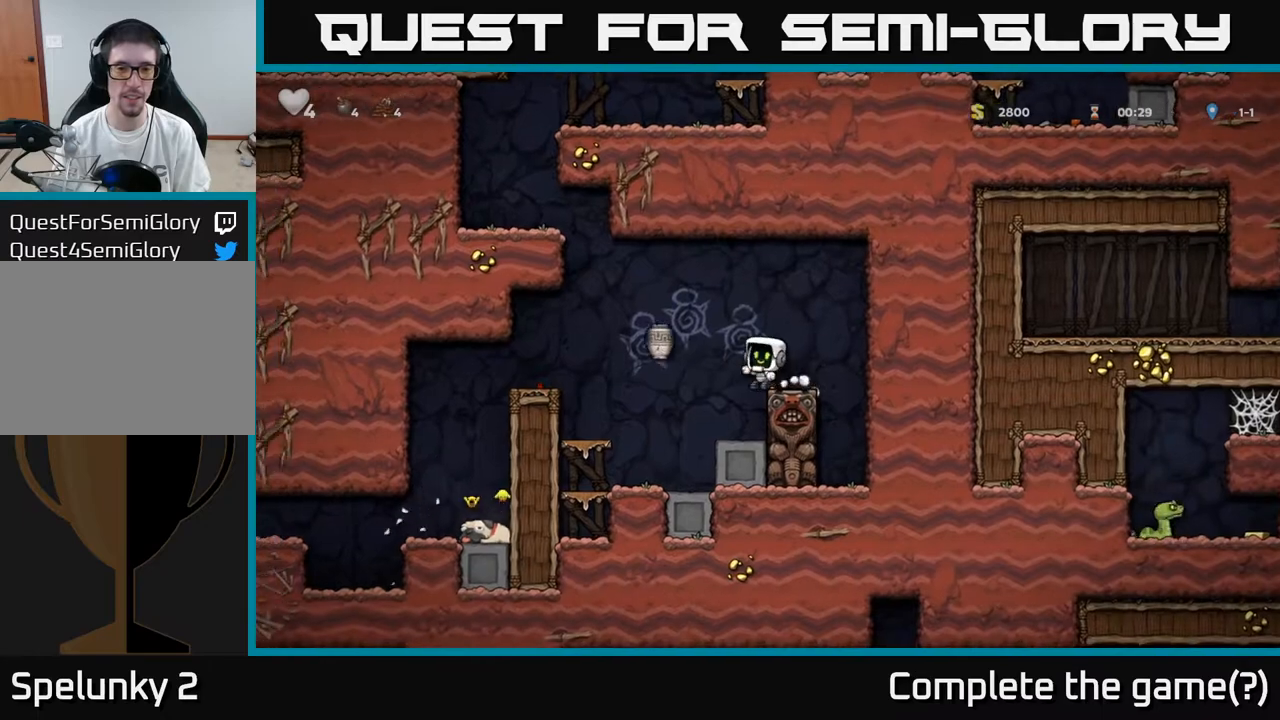
Gameplay with a controller (Xbox layout); each line is a JSON object with the inputs held at the frame after it. "events" lists button and stick changes between this image and that frame as [ms after this image, input, new state], when the widget could be followed in between.
{"buttons": ["DPAD_LEFT"], "left_stick": "center", "right_stick": "center", "events": [[117, "A", "down"], [117, "DPAD_LEFT", "down"], [300, "A", "up"]]}
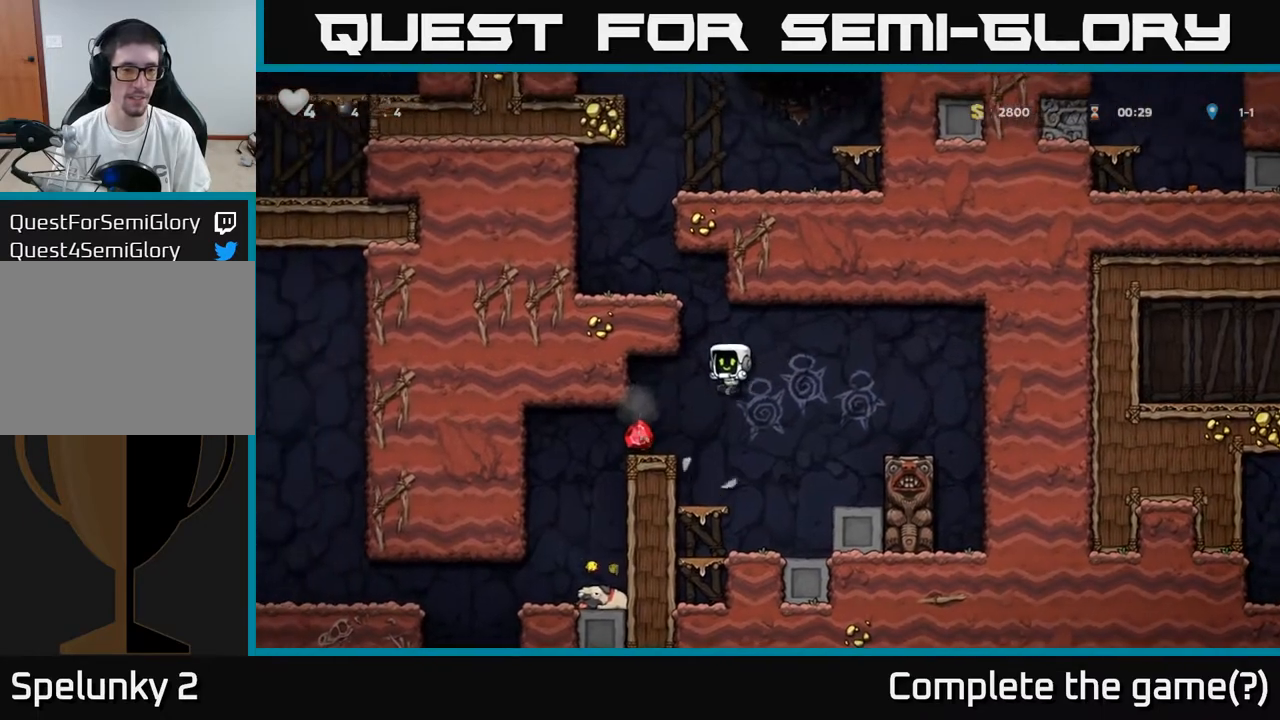
{"buttons": [], "left_stick": "center", "right_stick": "center", "events": [[233, "DPAD_LEFT", "up"], [400, "DPAD_LEFT", "down"], [467, "DPAD_LEFT", "up"]]}
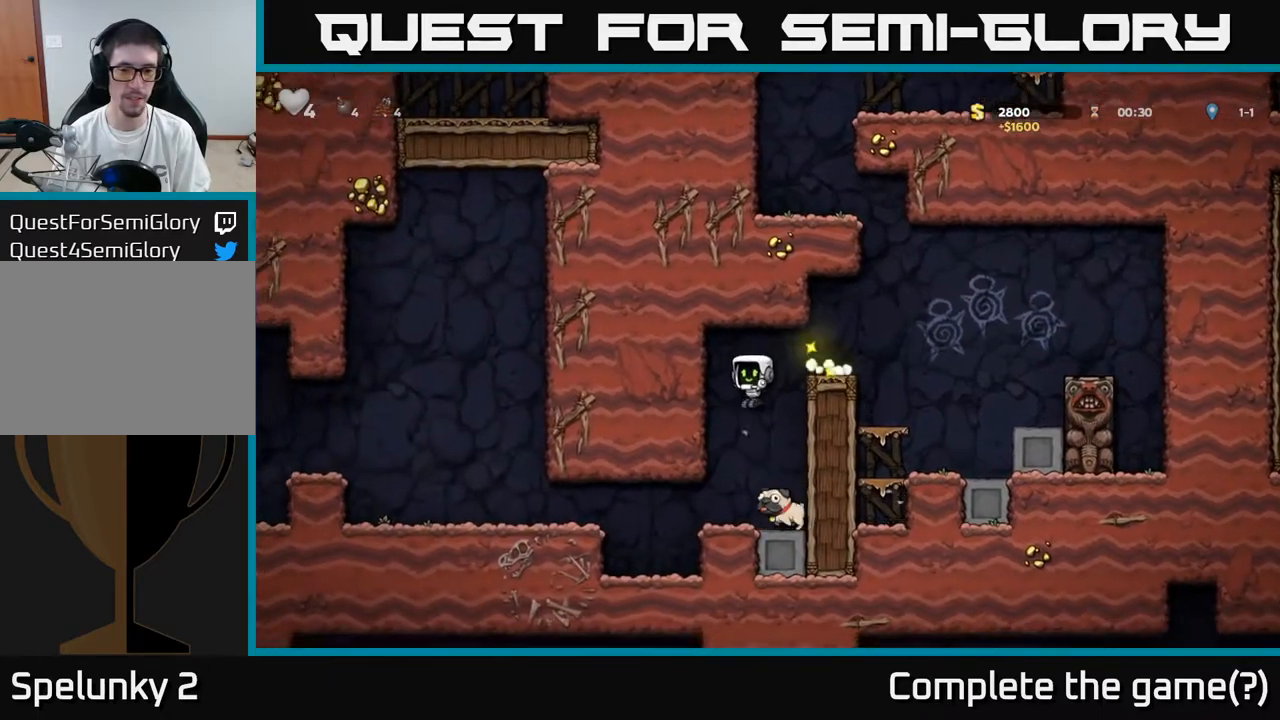
{"buttons": ["DPAD_LEFT"], "left_stick": "center", "right_stick": "center", "events": [[83, "DPAD_RIGHT", "down"], [183, "DPAD_RIGHT", "up"], [217, "DPAD_DOWN", "down"], [300, "X", "down"], [383, "DPAD_DOWN", "up"], [383, "X", "up"], [433, "DPAD_LEFT", "down"]]}
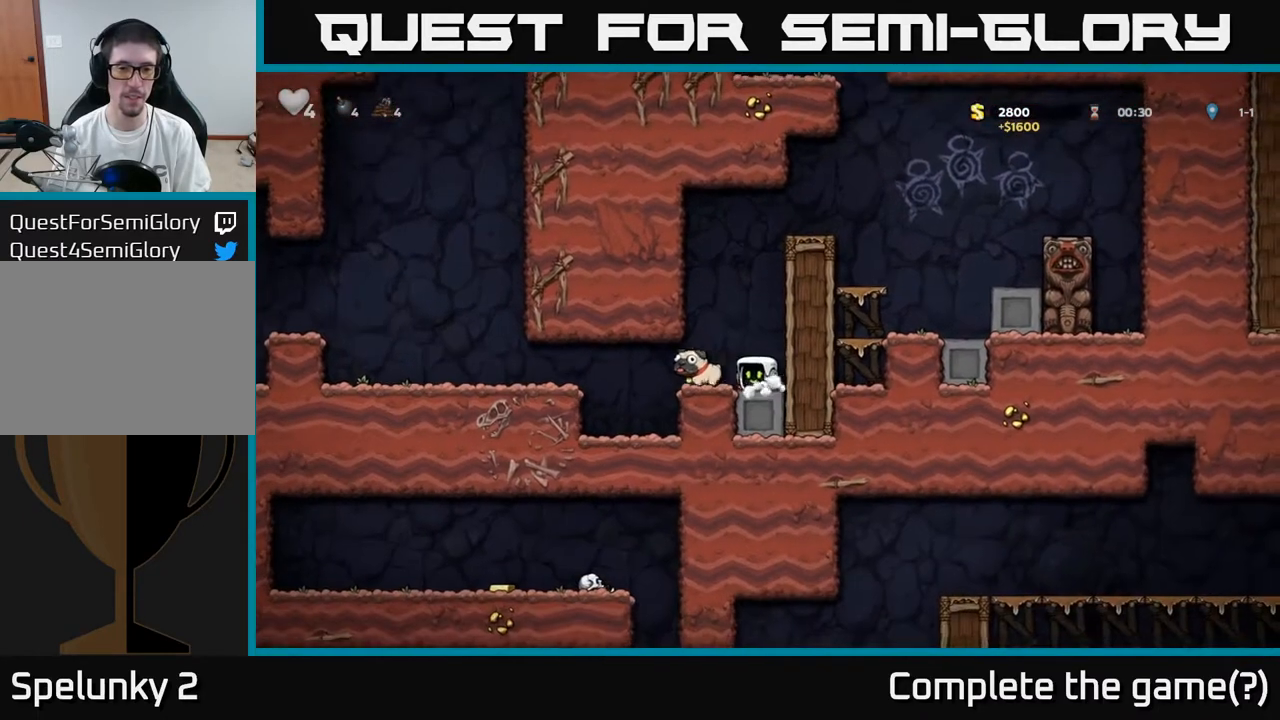
{"buttons": ["DPAD_DOWN"], "left_stick": "center", "right_stick": "center", "events": [[33, "DPAD_DOWN", "down"], [33, "DPAD_LEFT", "up"], [217, "DPAD_DOWN", "up"], [217, "DPAD_LEFT", "down"], [467, "DPAD_DOWN", "down"], [467, "DPAD_LEFT", "up"]]}
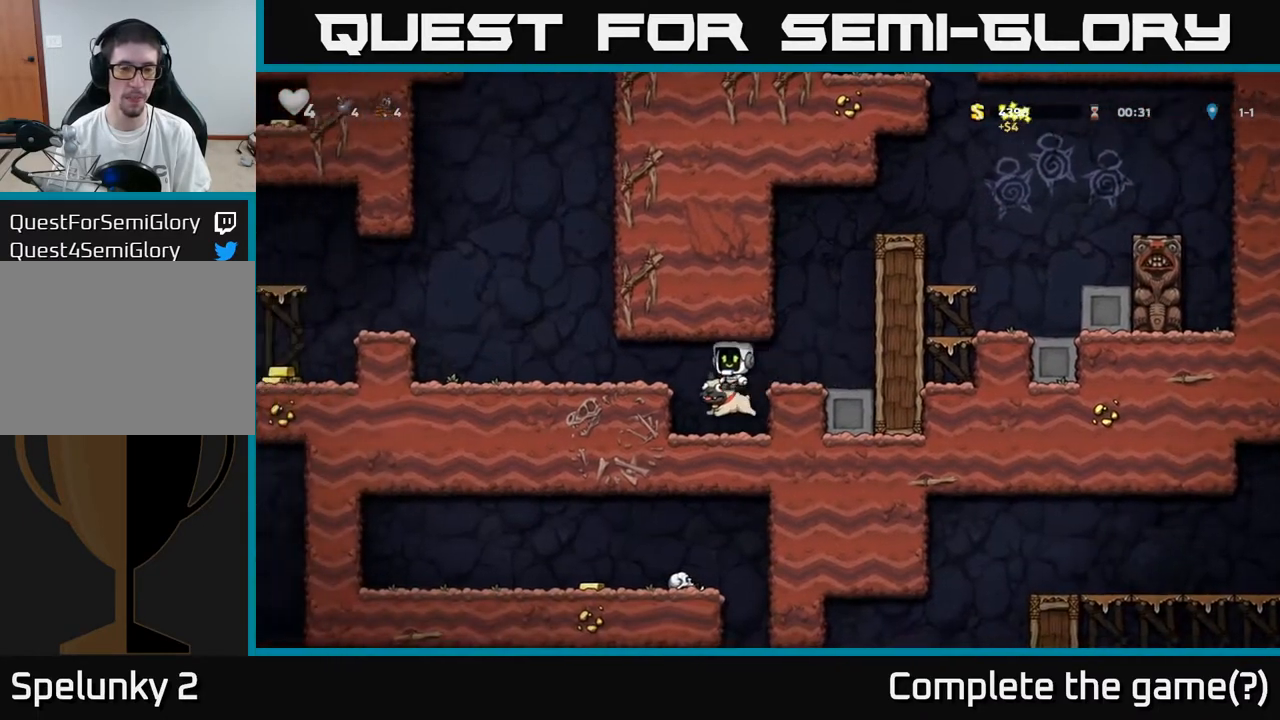
{"buttons": ["A", "DPAD_LEFT"], "left_stick": "center", "right_stick": "center", "events": [[17, "DPAD_DOWN", "up"], [250, "DPAD_DOWN", "down"], [383, "X", "down"], [433, "DPAD_DOWN", "up"], [450, "A", "down"], [467, "X", "up"], [483, "DPAD_LEFT", "down"]]}
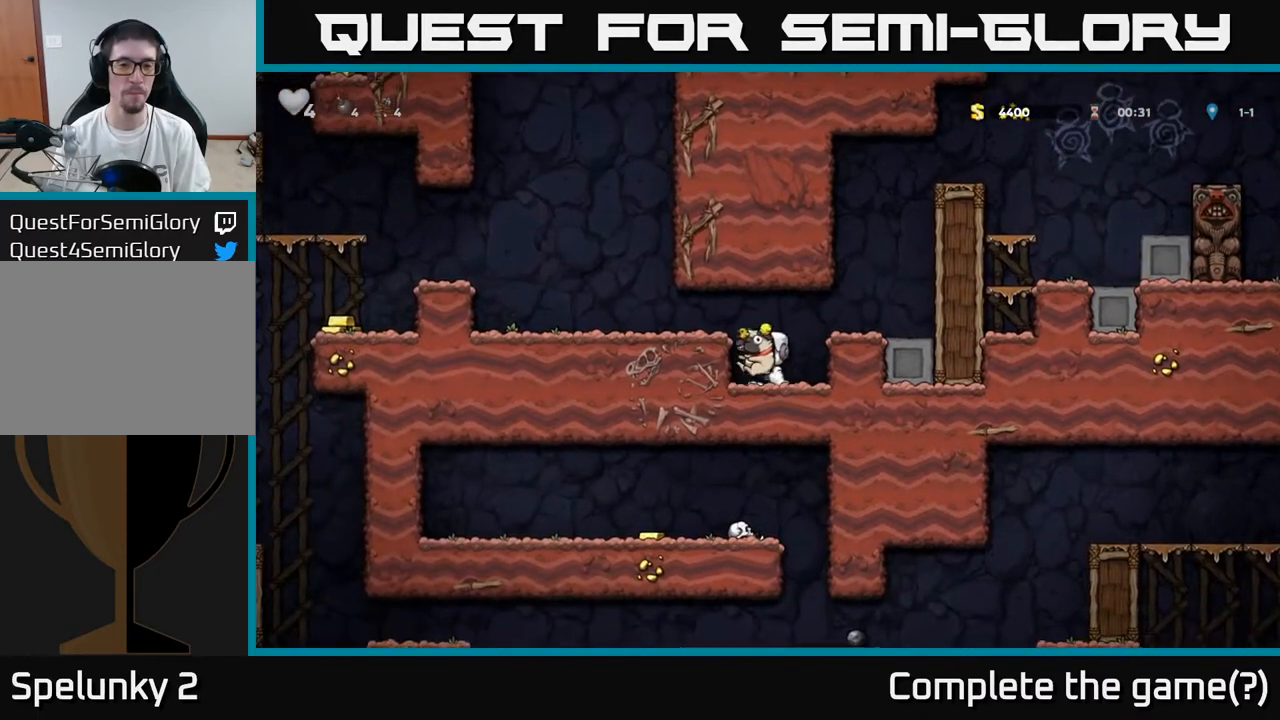
{"buttons": ["A", "DPAD_LEFT"], "left_stick": "center", "right_stick": "center", "events": [[117, "A", "up"], [483, "A", "down"]]}
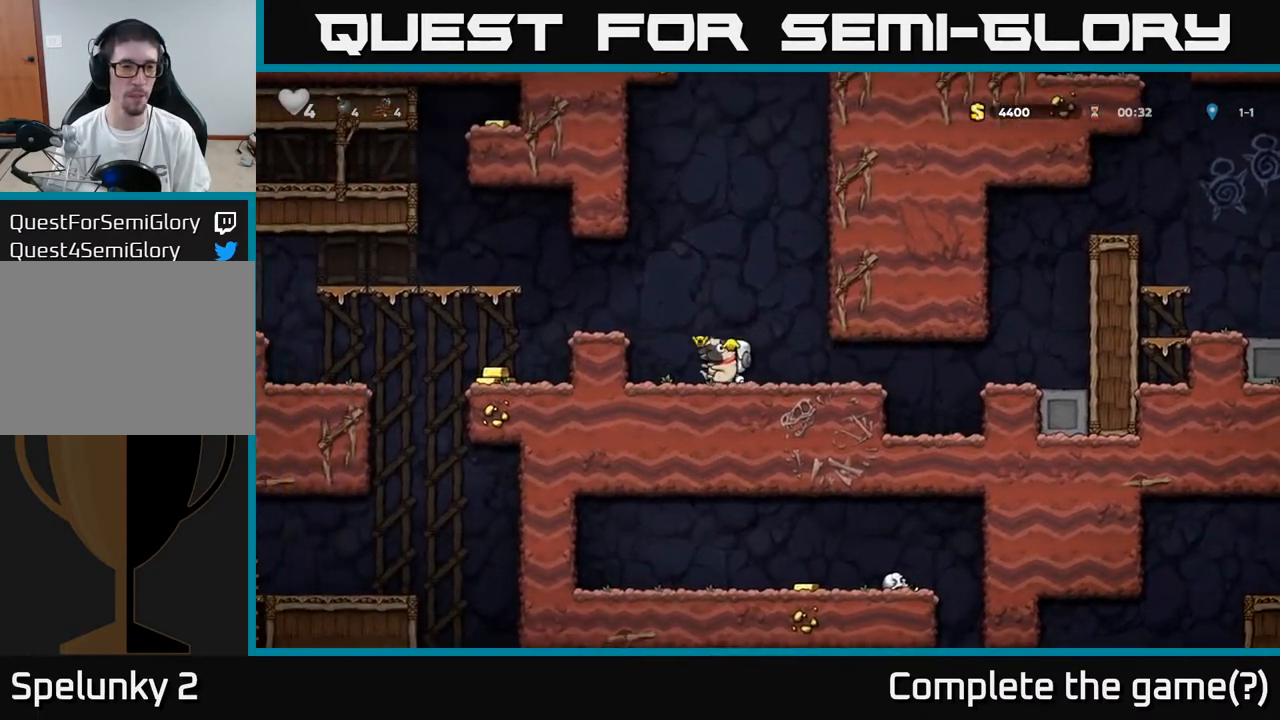
{"buttons": [], "left_stick": "center", "right_stick": "center", "events": [[217, "A", "up"], [400, "DPAD_LEFT", "up"]]}
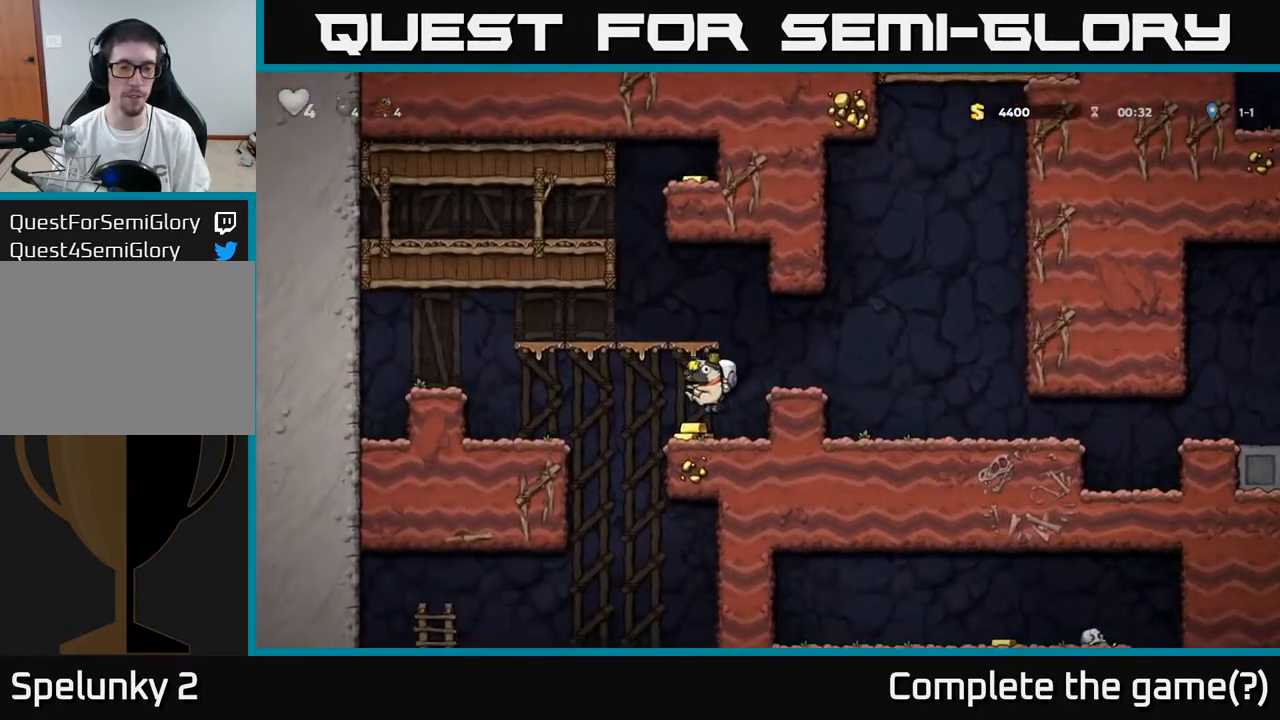
{"buttons": ["DPAD_RIGHT"], "left_stick": "center", "right_stick": "center", "events": [[133, "DPAD_LEFT", "down"], [200, "A", "down"], [250, "DPAD_LEFT", "up"], [267, "DPAD_RIGHT", "down"], [433, "A", "up"]]}
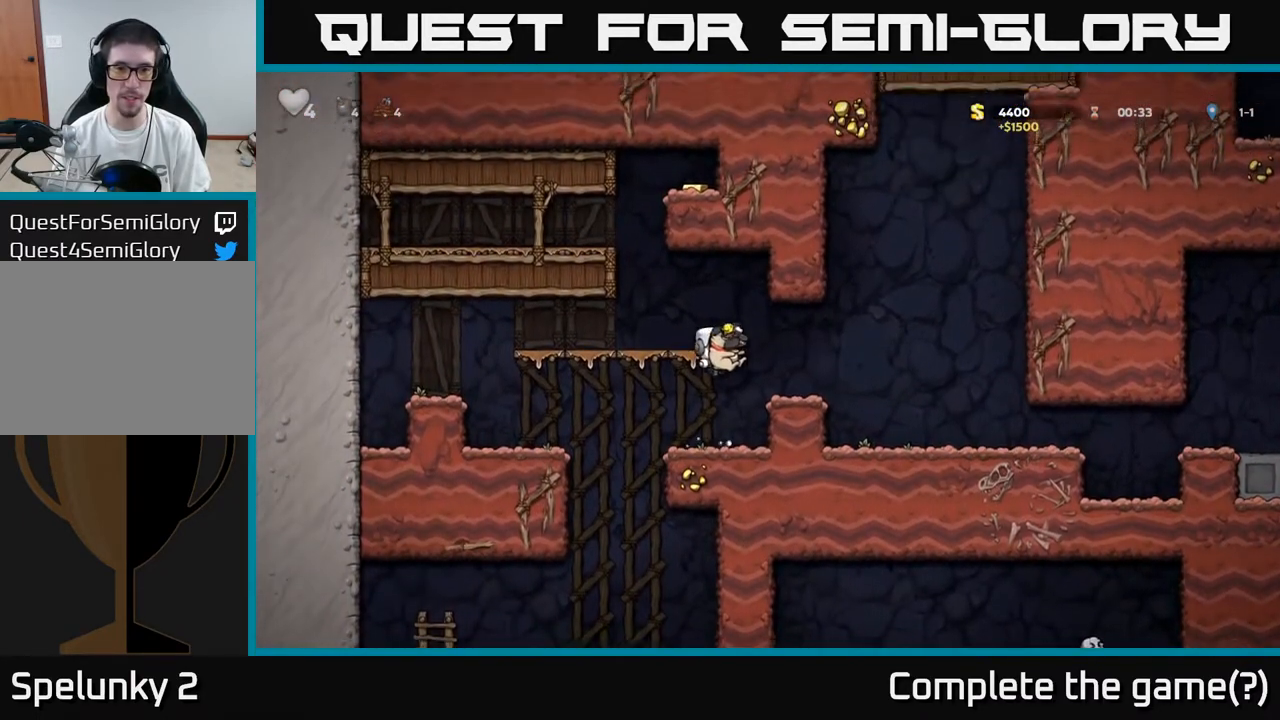
{"buttons": [], "left_stick": "center", "right_stick": "center", "events": [[83, "DPAD_RIGHT", "up"], [200, "DPAD_LEFT", "down"], [250, "A", "down"], [400, "A", "up"], [483, "DPAD_LEFT", "up"]]}
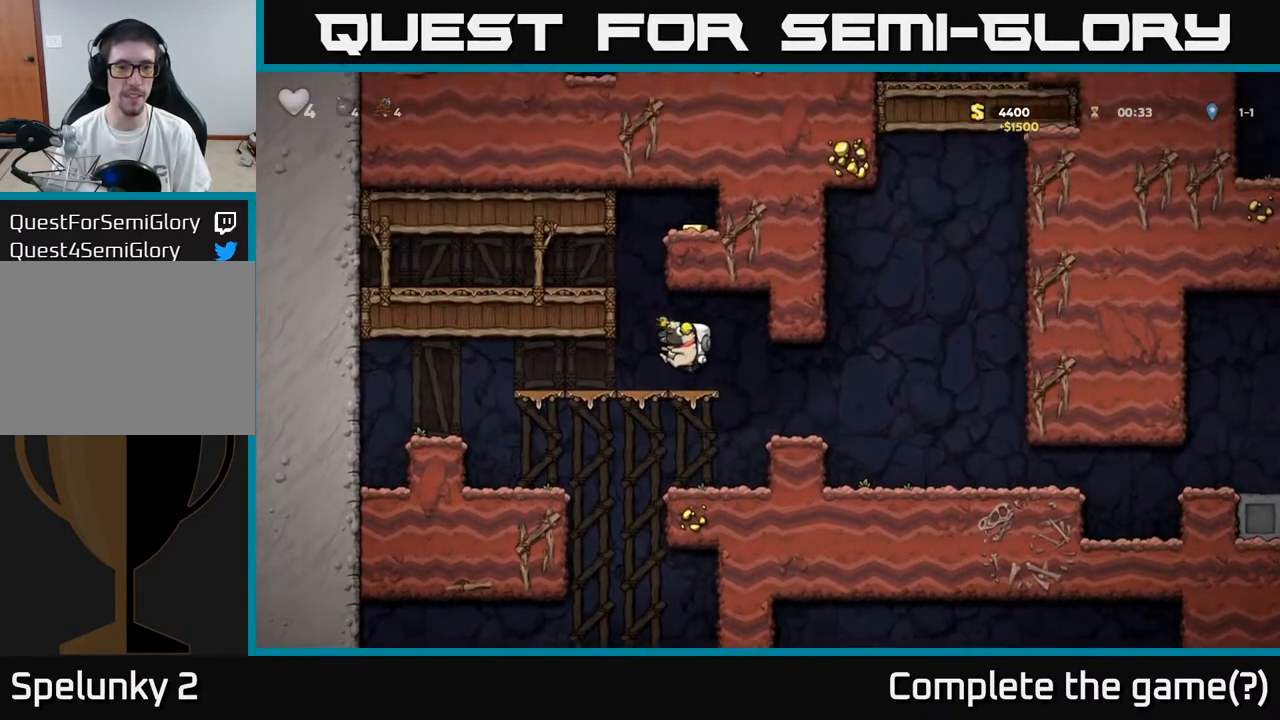
{"buttons": ["DPAD_LEFT"], "left_stick": "center", "right_stick": "center", "events": [[233, "A", "down"], [333, "DPAD_LEFT", "down"], [383, "A", "up"]]}
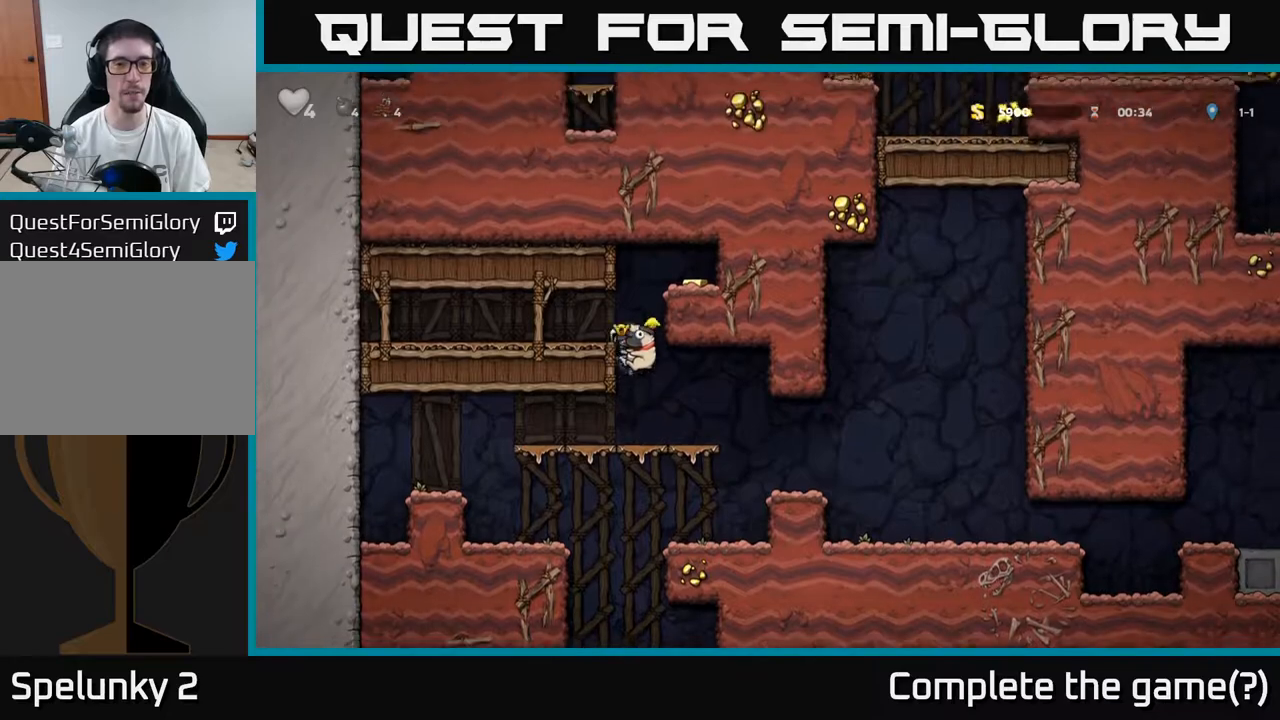
{"buttons": [], "left_stick": "center", "right_stick": "center", "events": [[83, "A", "down"], [217, "A", "up"], [300, "DPAD_LEFT", "up"]]}
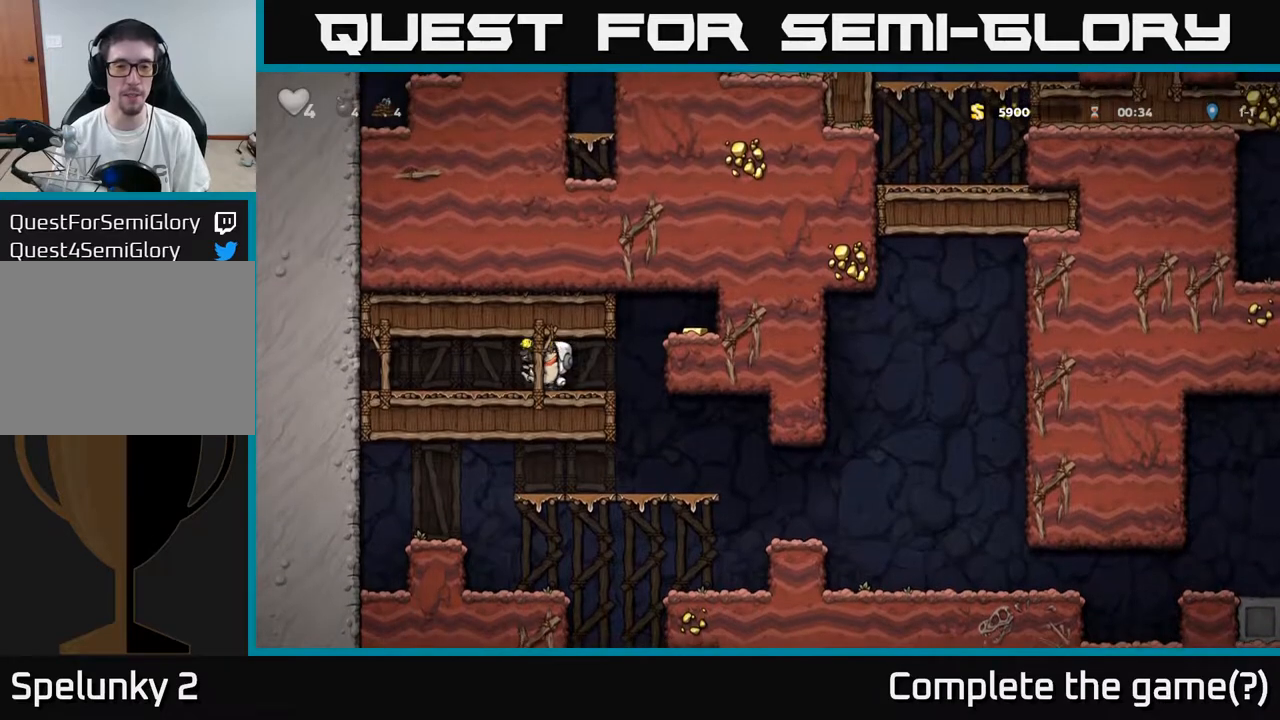
{"buttons": ["DPAD_RIGHT"], "left_stick": "center", "right_stick": "center", "events": [[17, "DPAD_RIGHT", "down"], [250, "A", "down"], [433, "A", "up"]]}
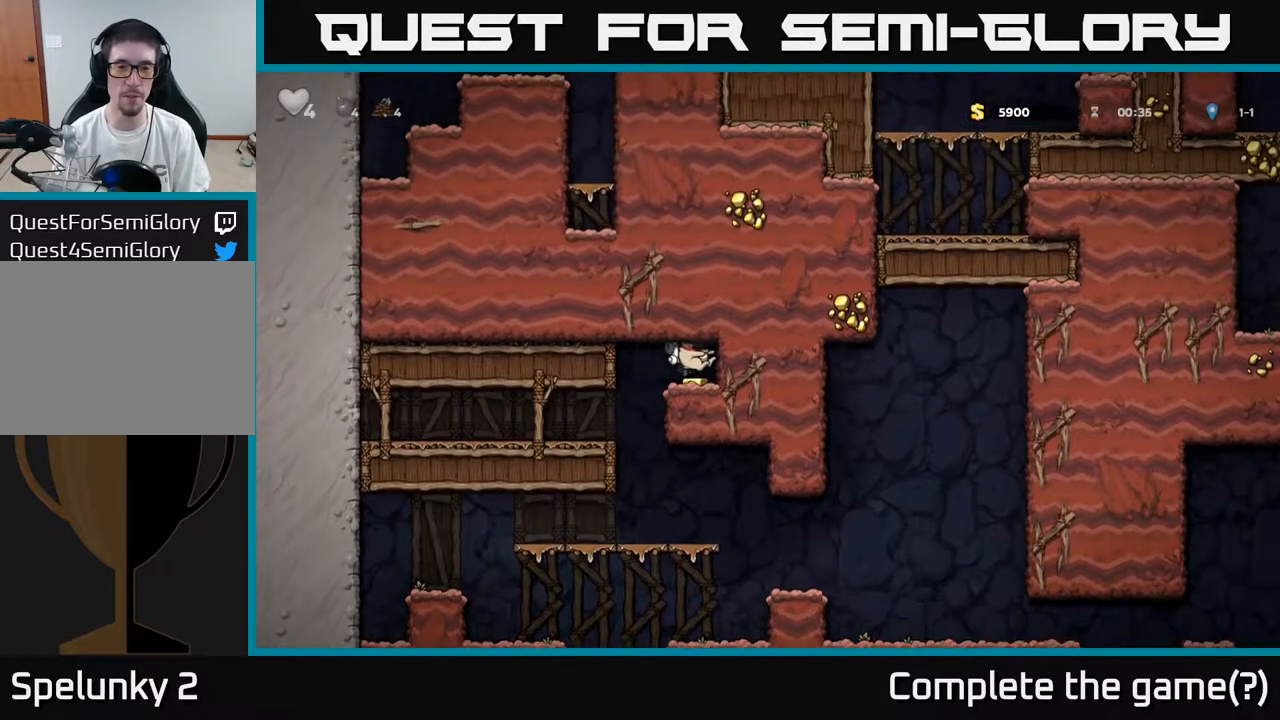
{"buttons": [], "left_stick": "center", "right_stick": "center", "events": [[50, "DPAD_RIGHT", "up"], [167, "DPAD_LEFT", "down"], [400, "DPAD_LEFT", "up"]]}
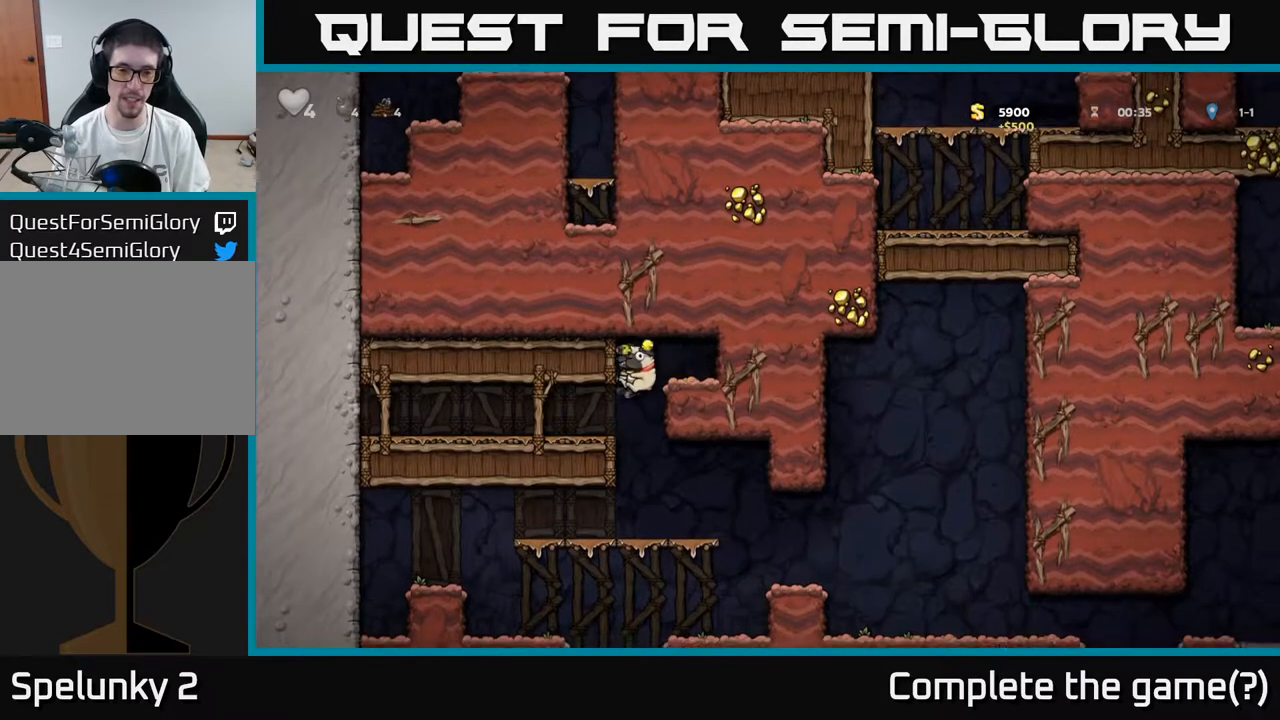
{"buttons": ["DPAD_DOWN"], "left_stick": "center", "right_stick": "center", "events": [[233, "DPAD_LEFT", "down"], [350, "DPAD_LEFT", "up"], [483, "DPAD_DOWN", "down"]]}
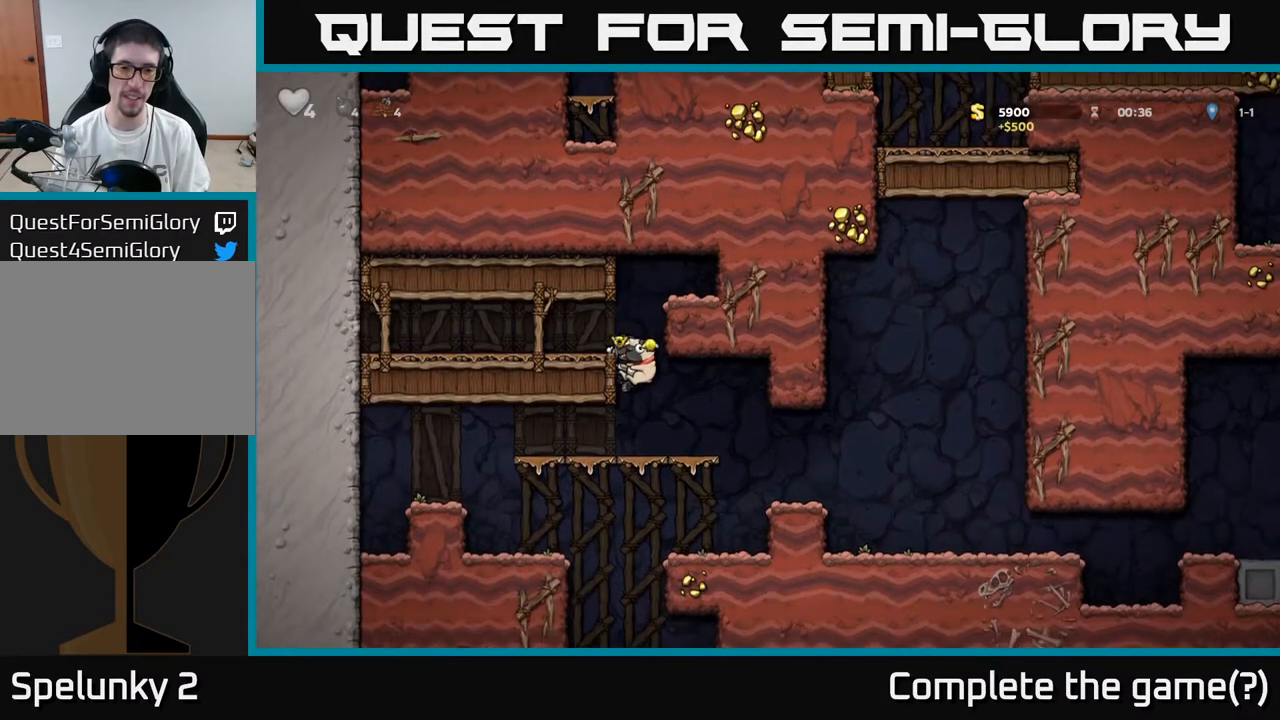
{"buttons": ["DPAD_LEFT"], "left_stick": "center", "right_stick": "center", "events": [[50, "A", "down"], [167, "A", "up"], [183, "DPAD_DOWN", "up"], [317, "DPAD_LEFT", "down"]]}
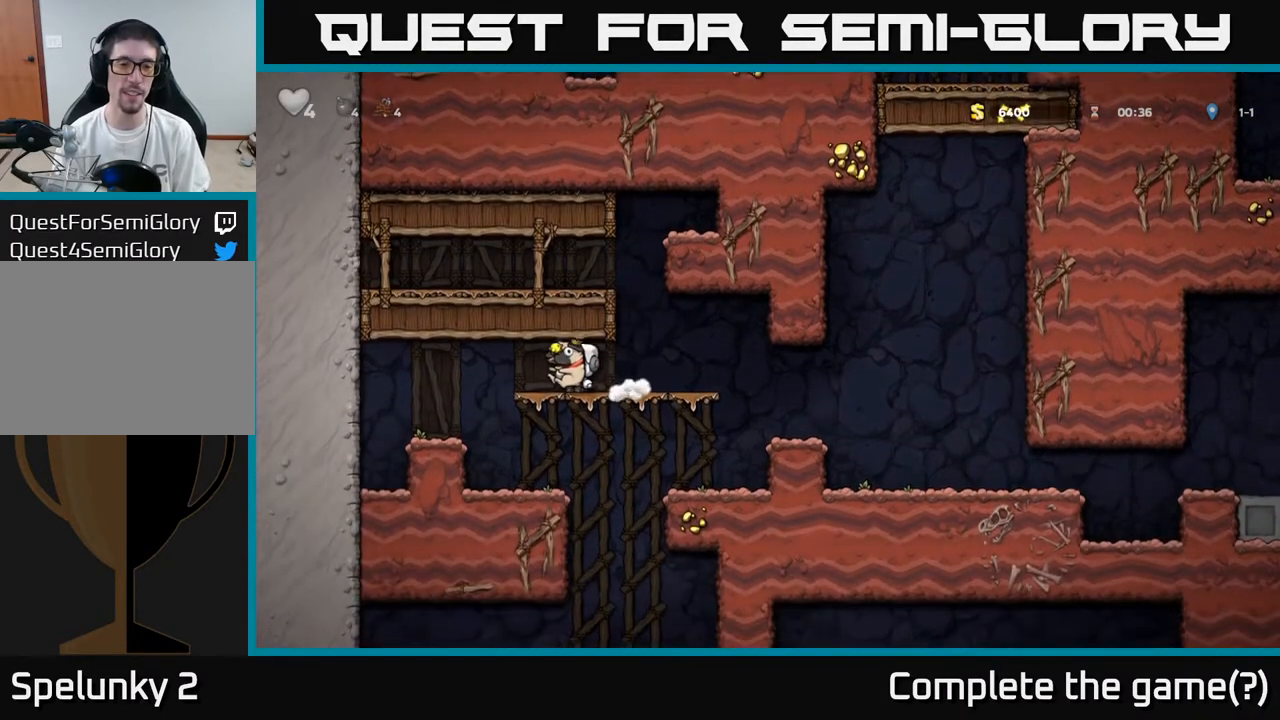
{"buttons": ["DPAD_RIGHT"], "left_stick": "center", "right_stick": "center", "events": [[33, "DPAD_DOWN", "down"], [33, "DPAD_LEFT", "up"], [83, "A", "down"], [183, "A", "up"], [233, "DPAD_DOWN", "up"], [483, "DPAD_RIGHT", "down"]]}
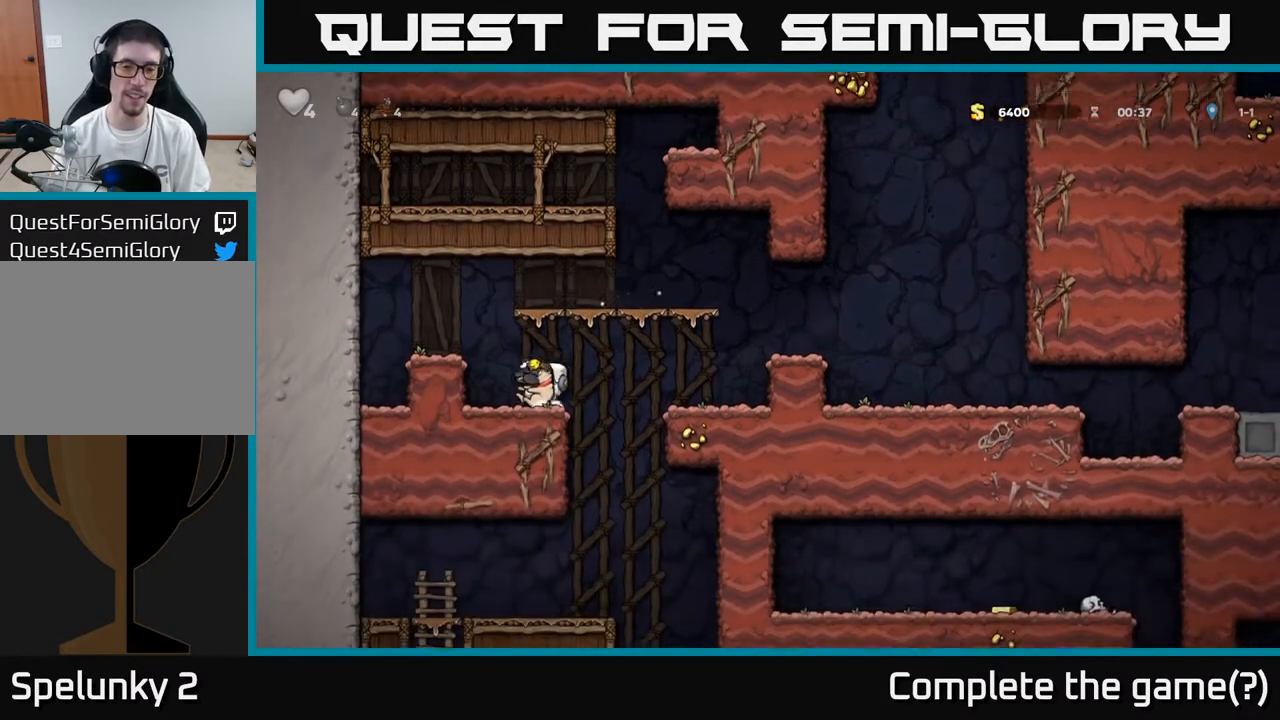
{"buttons": ["A", "DPAD_DOWN"], "left_stick": "center", "right_stick": "center", "events": [[367, "DPAD_DOWN", "down"], [367, "DPAD_RIGHT", "up"], [417, "A", "down"]]}
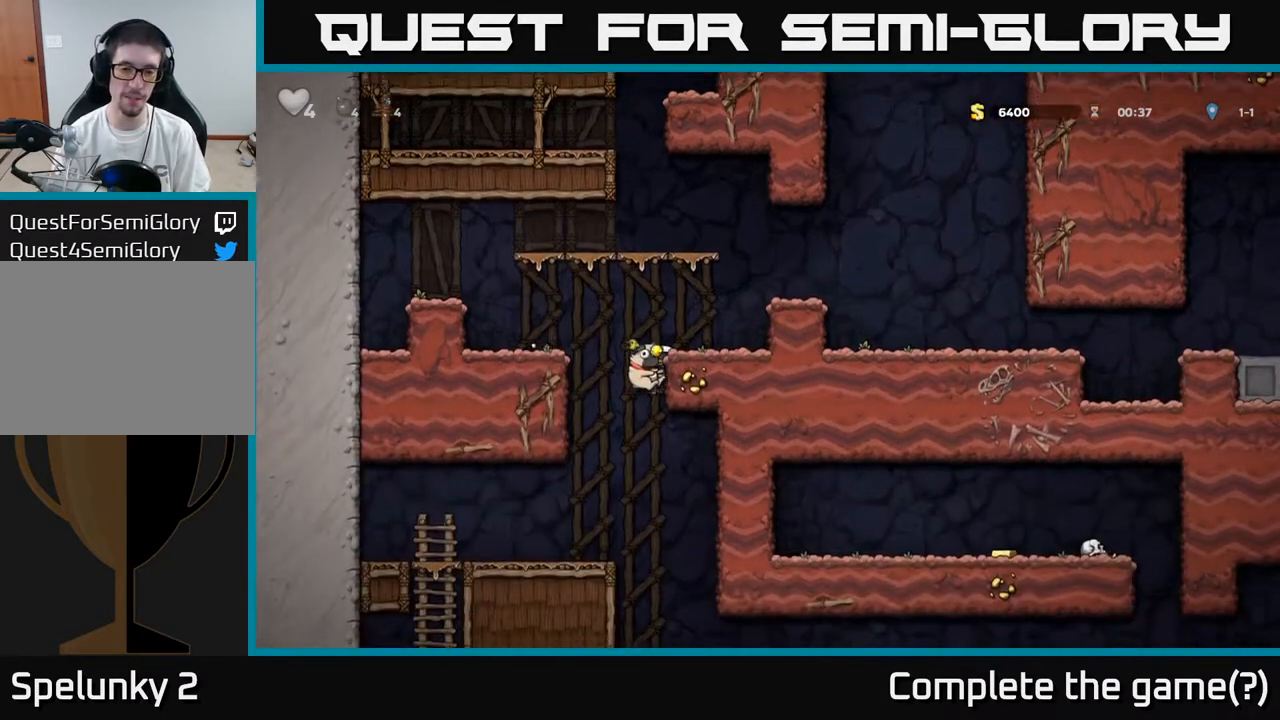
{"buttons": ["DPAD_LEFT"], "left_stick": "center", "right_stick": "center", "events": [[50, "A", "up"], [83, "DPAD_DOWN", "up"], [133, "DPAD_LEFT", "down"], [283, "DPAD_LEFT", "up"], [467, "DPAD_LEFT", "down"]]}
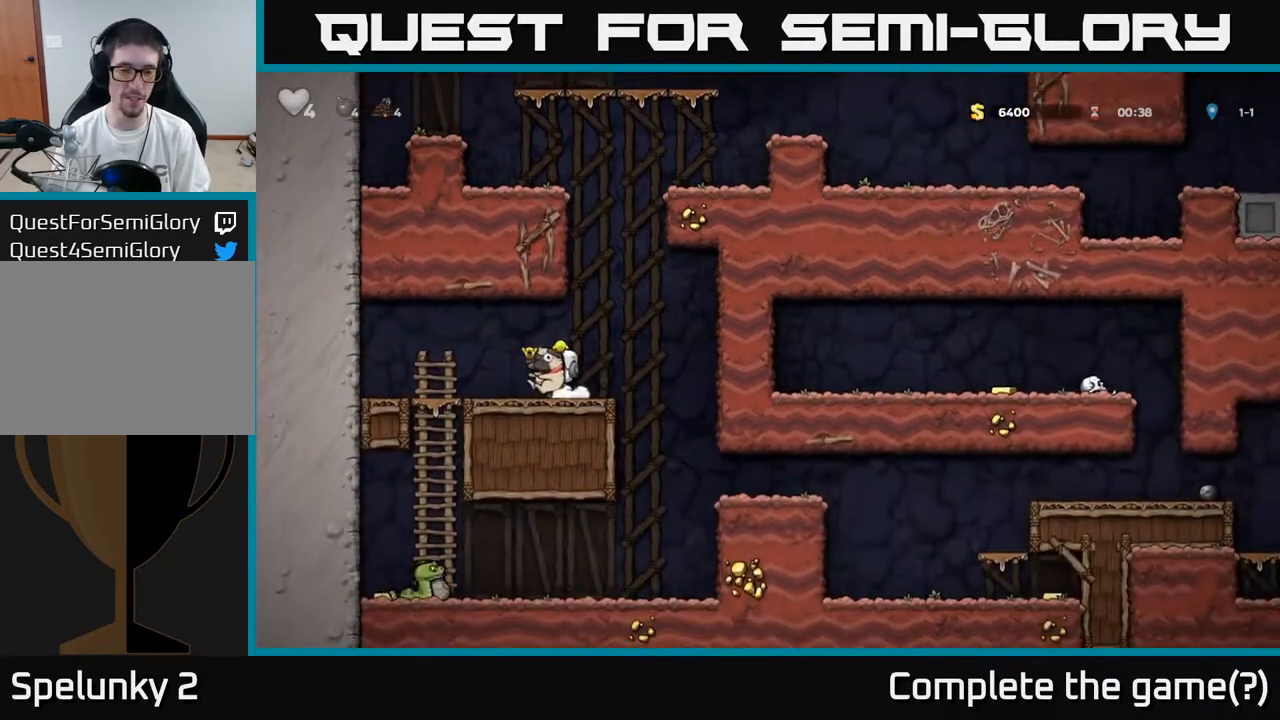
{"buttons": ["DPAD_DOWN"], "left_stick": "center", "right_stick": "center", "events": [[183, "DPAD_LEFT", "up"], [250, "DPAD_DOWN", "down"], [350, "A", "down"], [500, "A", "up"]]}
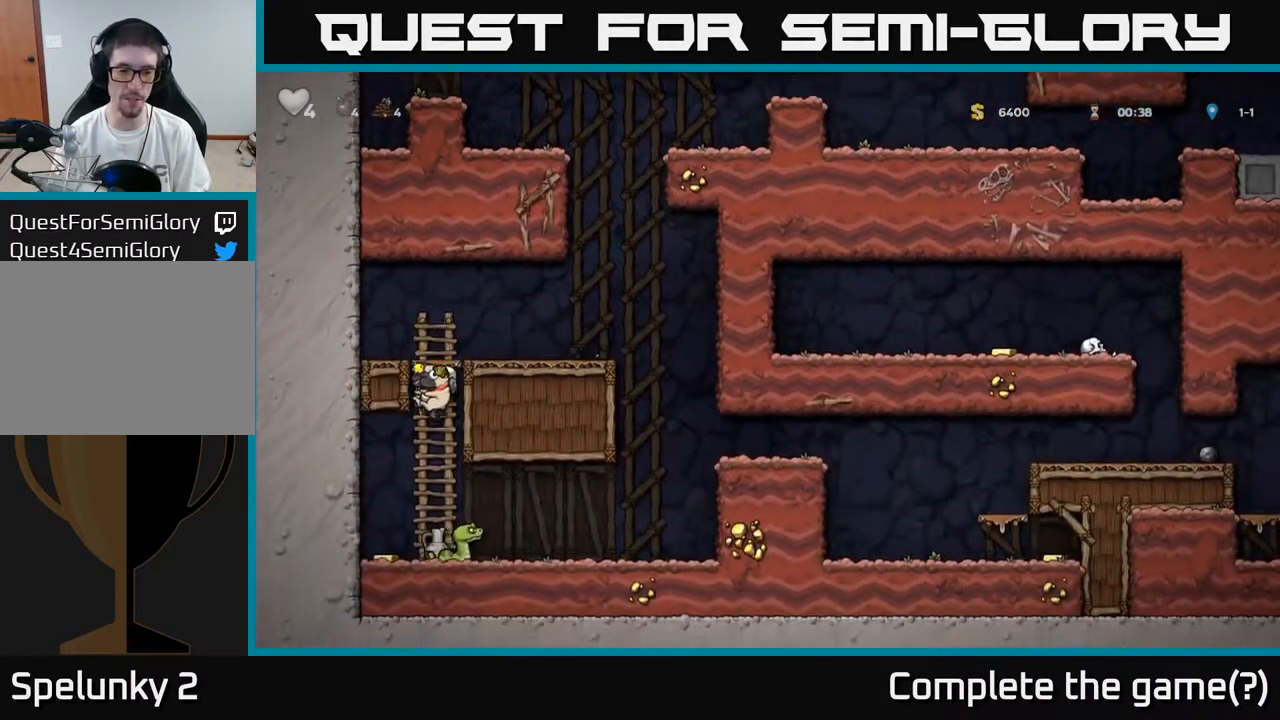
{"buttons": [], "left_stick": "center", "right_stick": "center", "events": [[17, "DPAD_DOWN", "up"], [183, "DPAD_LEFT", "down"], [383, "DPAD_LEFT", "up"]]}
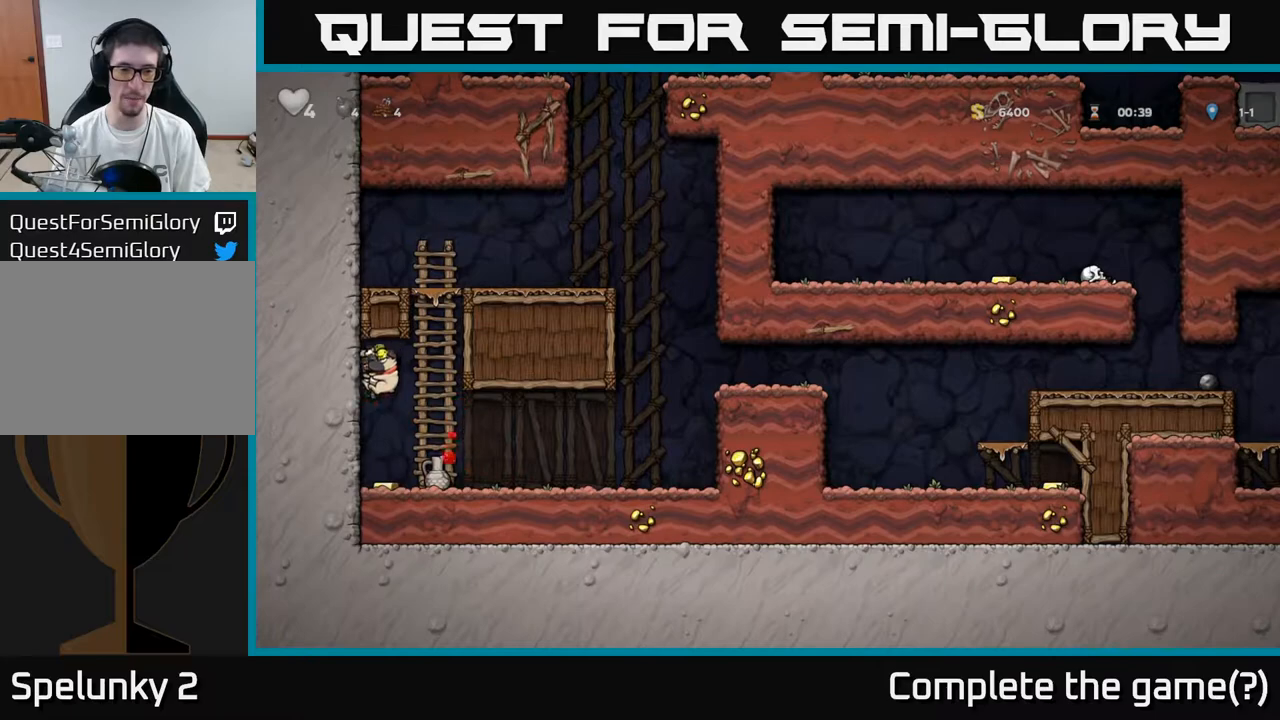
{"buttons": [], "left_stick": "center", "right_stick": "center", "events": [[283, "DPAD_RIGHT", "down"], [317, "DPAD_RIGHT", "up"], [333, "X", "down"], [467, "X", "up"]]}
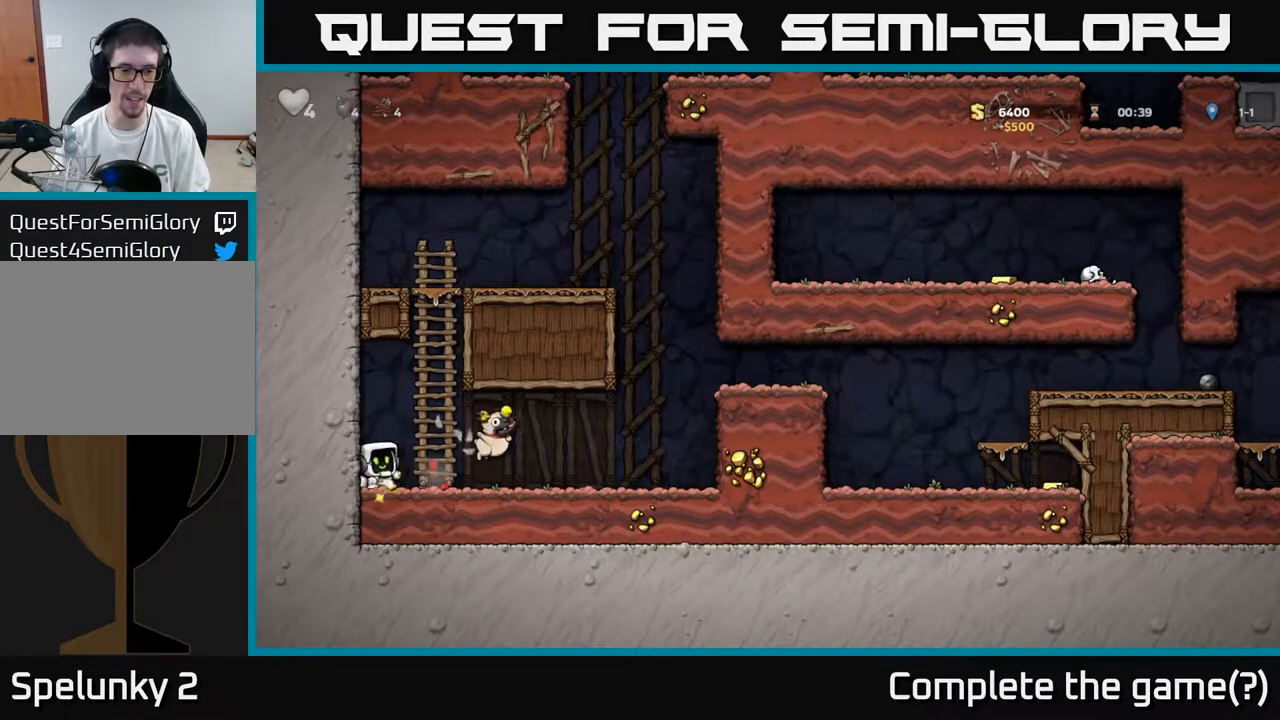
{"buttons": ["DPAD_RIGHT"], "left_stick": "center", "right_stick": "center", "events": [[267, "DPAD_RIGHT", "down"]]}
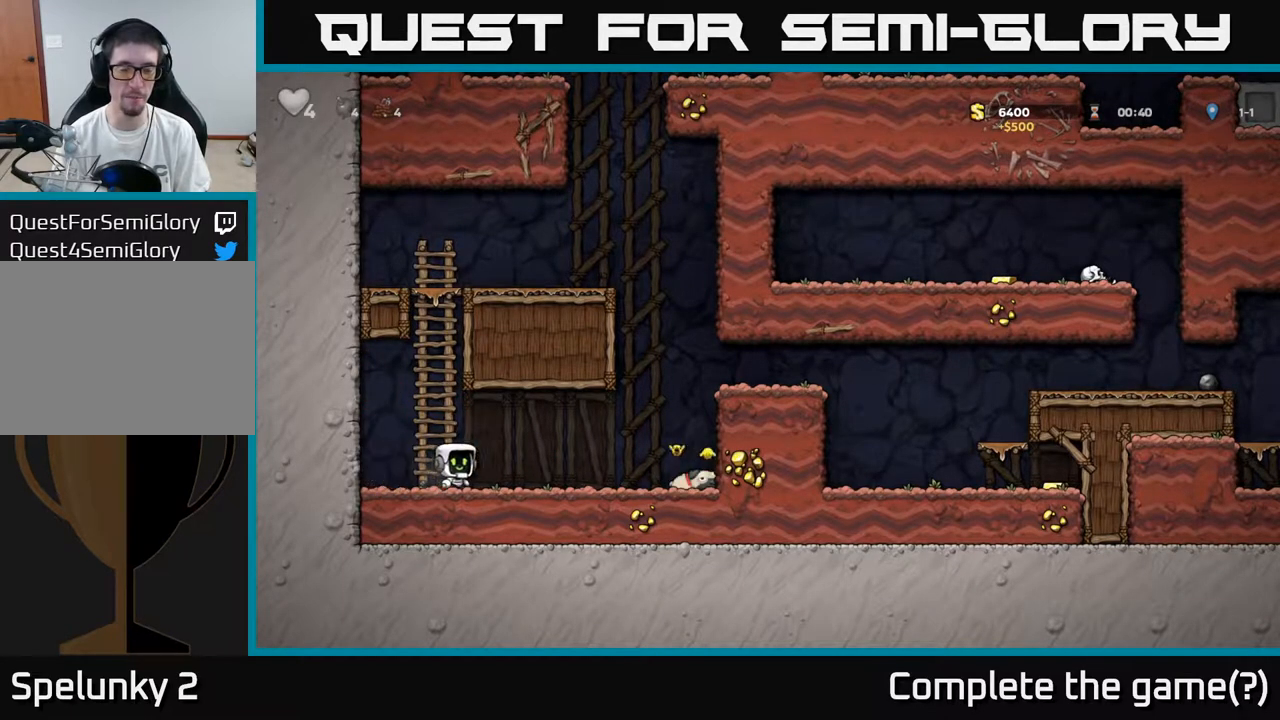
{"buttons": ["DPAD_RIGHT"], "left_stick": "center", "right_stick": "center", "events": []}
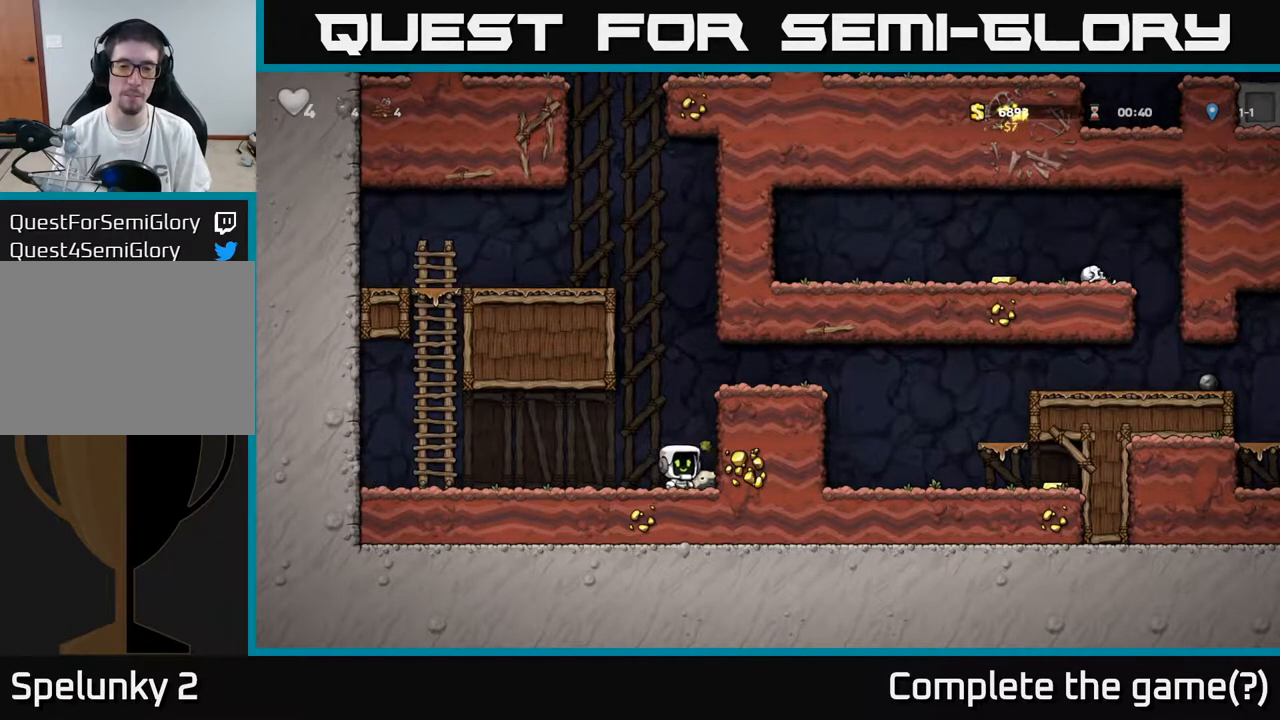
{"buttons": ["DPAD_RIGHT"], "left_stick": "center", "right_stick": "center", "events": [[17, "DPAD_DOWN", "down"], [50, "DPAD_RIGHT", "up"], [83, "X", "down"], [167, "DPAD_DOWN", "up"], [167, "X", "up"], [267, "A", "down"], [300, "DPAD_RIGHT", "down"], [467, "A", "up"]]}
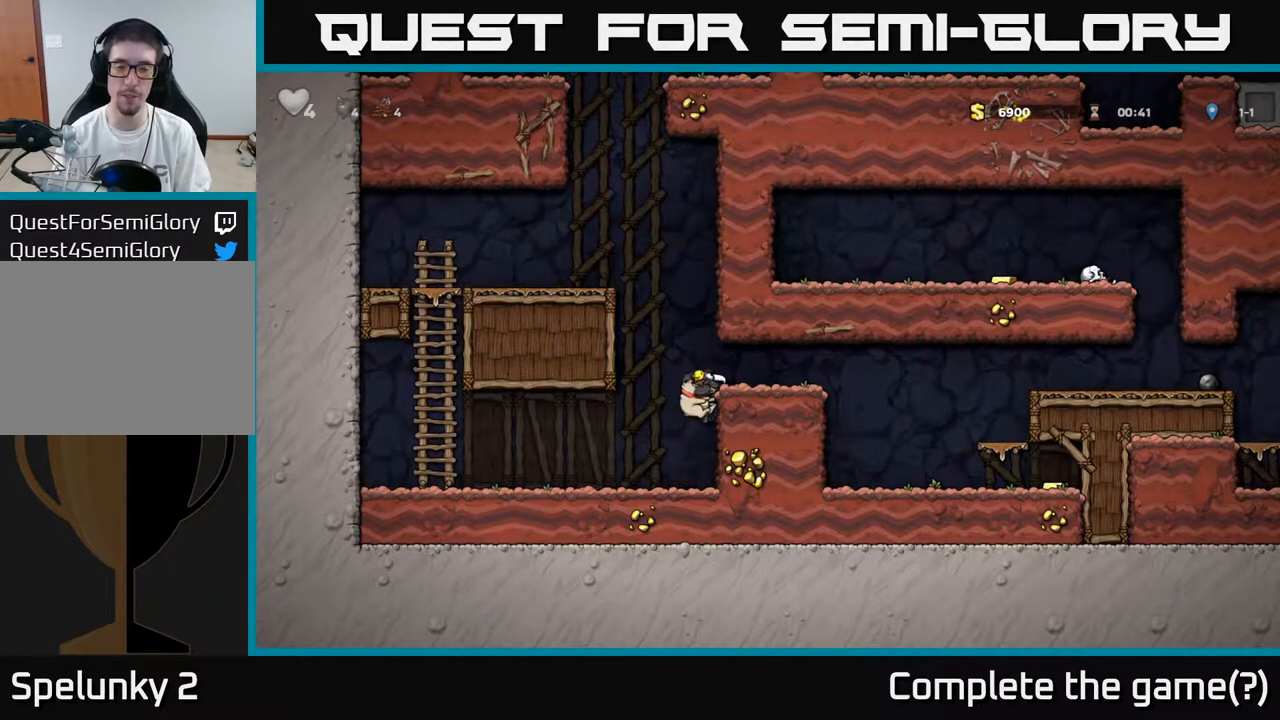
{"buttons": ["DPAD_RIGHT"], "left_stick": "center", "right_stick": "center", "events": [[133, "A", "down"], [250, "A", "up"]]}
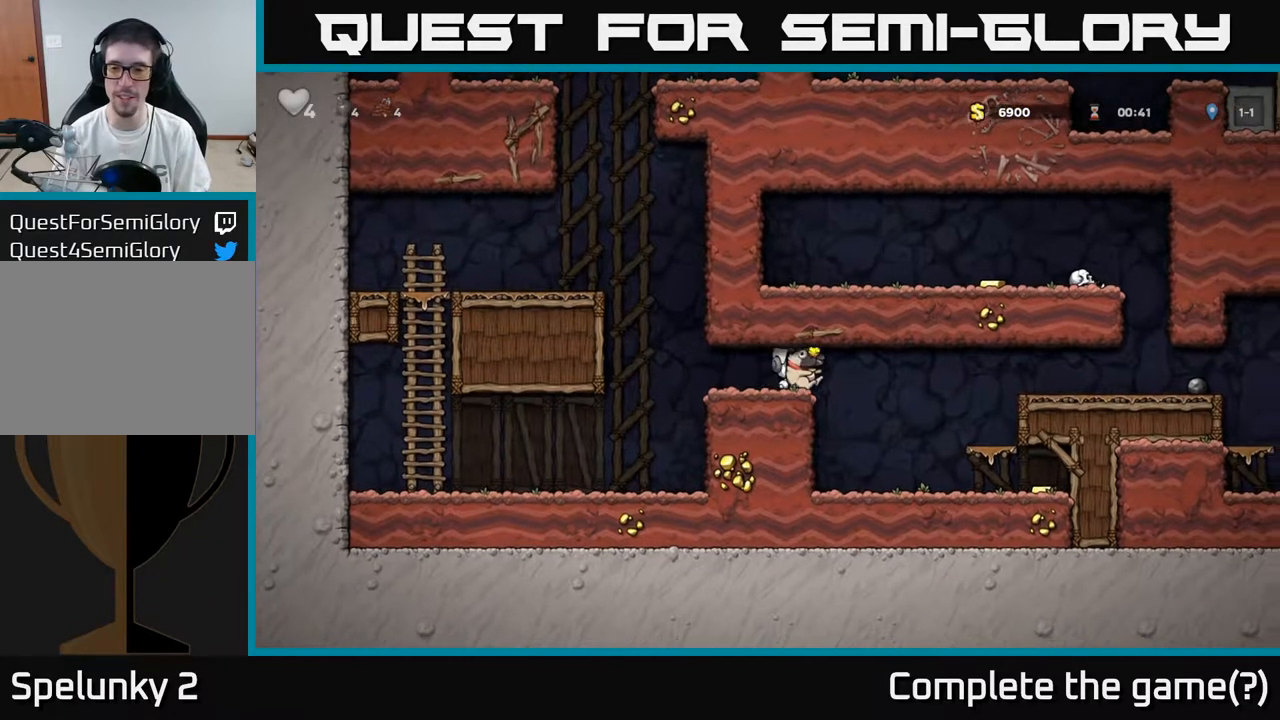
{"buttons": ["DPAD_RIGHT"], "left_stick": "center", "right_stick": "center", "events": [[17, "A", "down"], [83, "A", "up"], [183, "DPAD_RIGHT", "up"], [400, "DPAD_RIGHT", "down"]]}
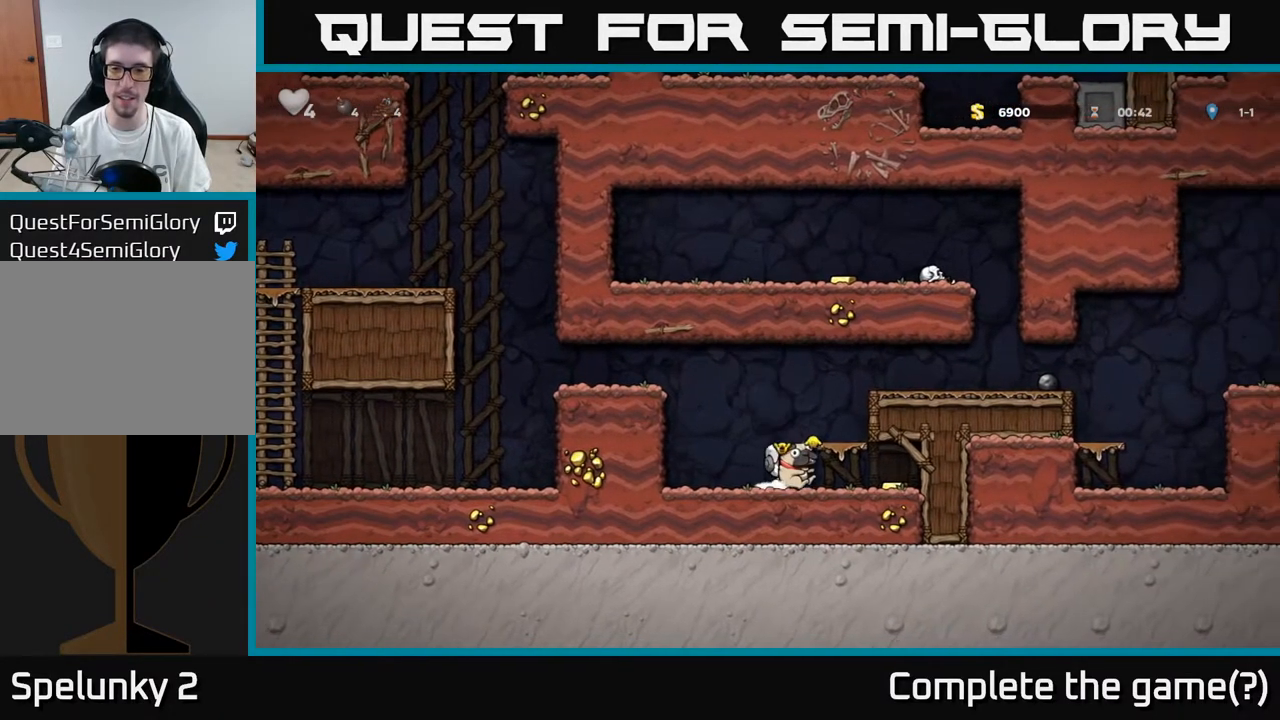
{"buttons": ["DPAD_LEFT"], "left_stick": "center", "right_stick": "center", "events": [[267, "DPAD_RIGHT", "up"], [300, "DPAD_LEFT", "down"]]}